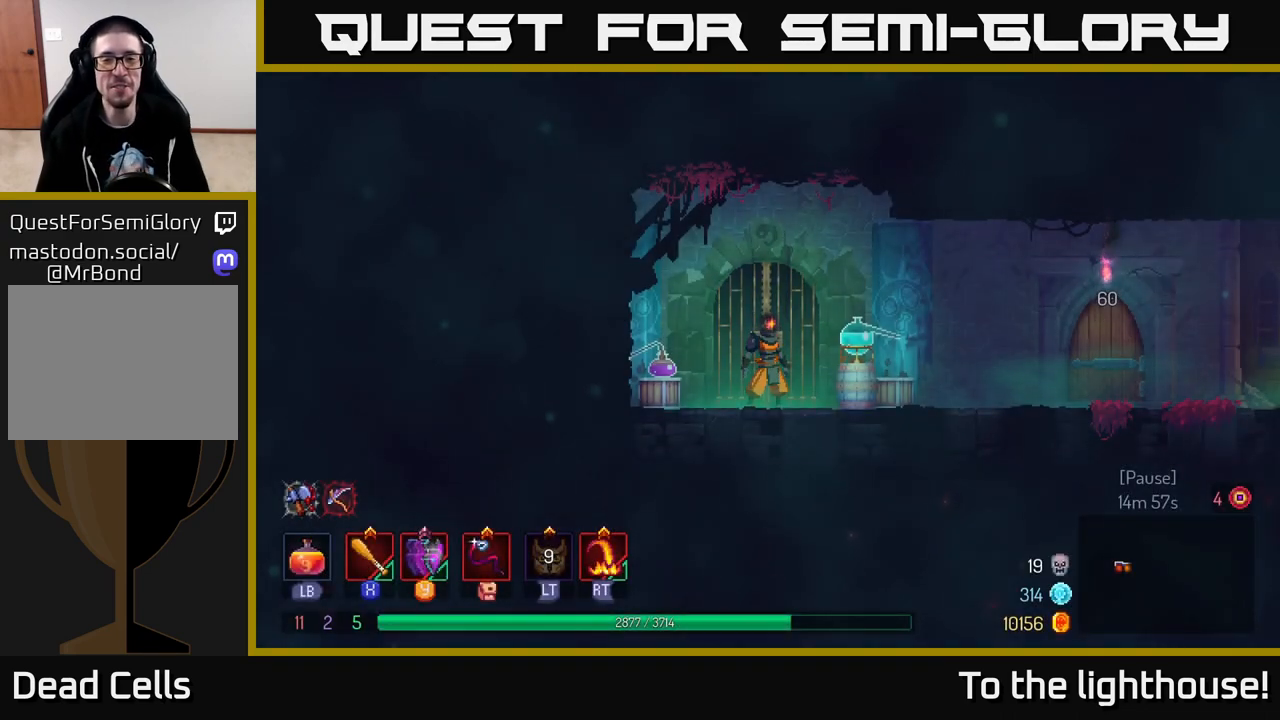
Gameplay with a controller (Xbox layout); each line is a JSON object with the inputs held at the frame after it. "events" lists button and stick changes between this image and that frame as [ms after this image, input, new state], when the widget could be followed in between.
{"buttons": [], "left_stick": "right", "right_stick": "center", "events": [[167, "left_stick", "right"]]}
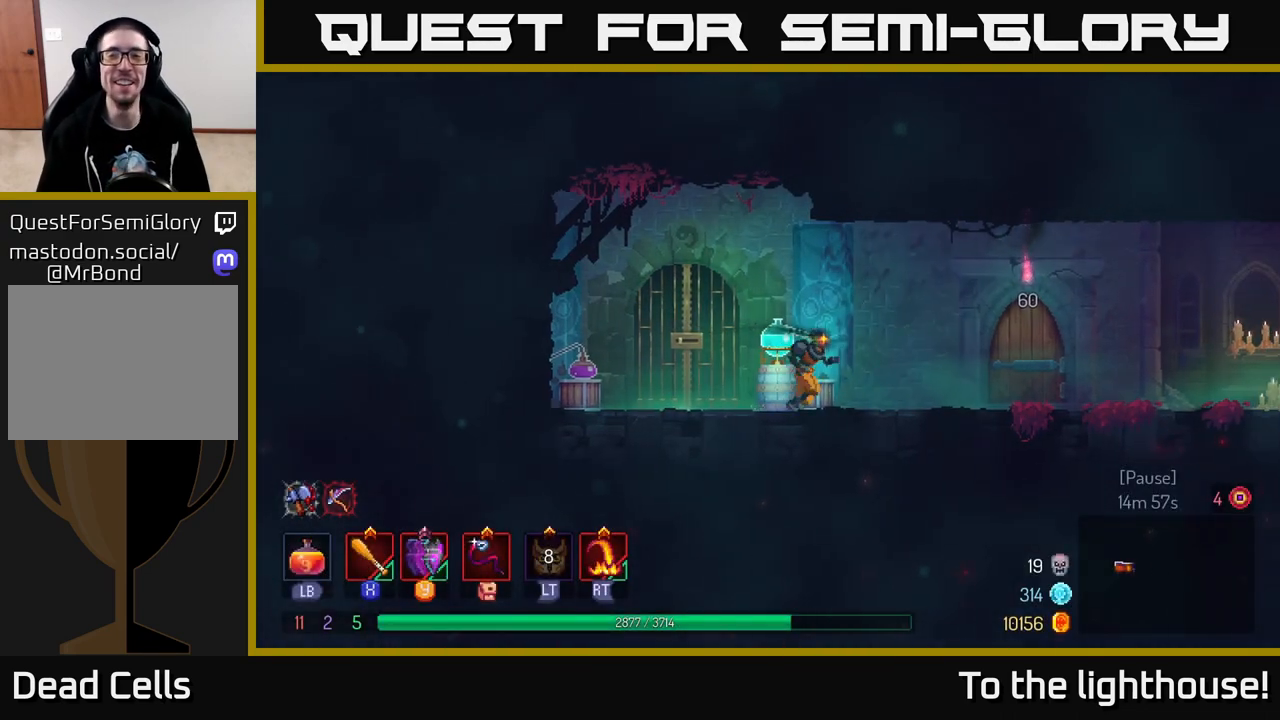
{"buttons": [], "left_stick": "right", "right_stick": "center", "events": [[233, "B", "down"], [483, "B", "up"]]}
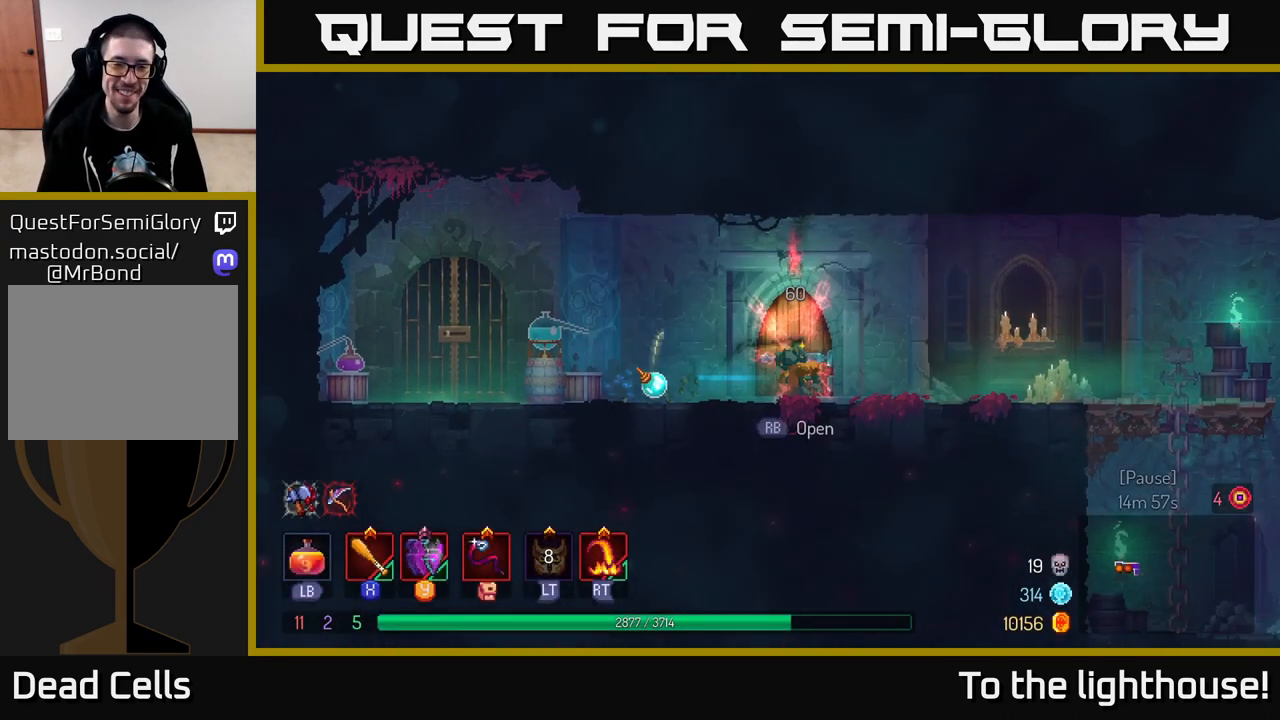
{"buttons": [], "left_stick": "right", "right_stick": "center", "events": [[217, "left_stick", "up-right"], [367, "left_stick", "right"]]}
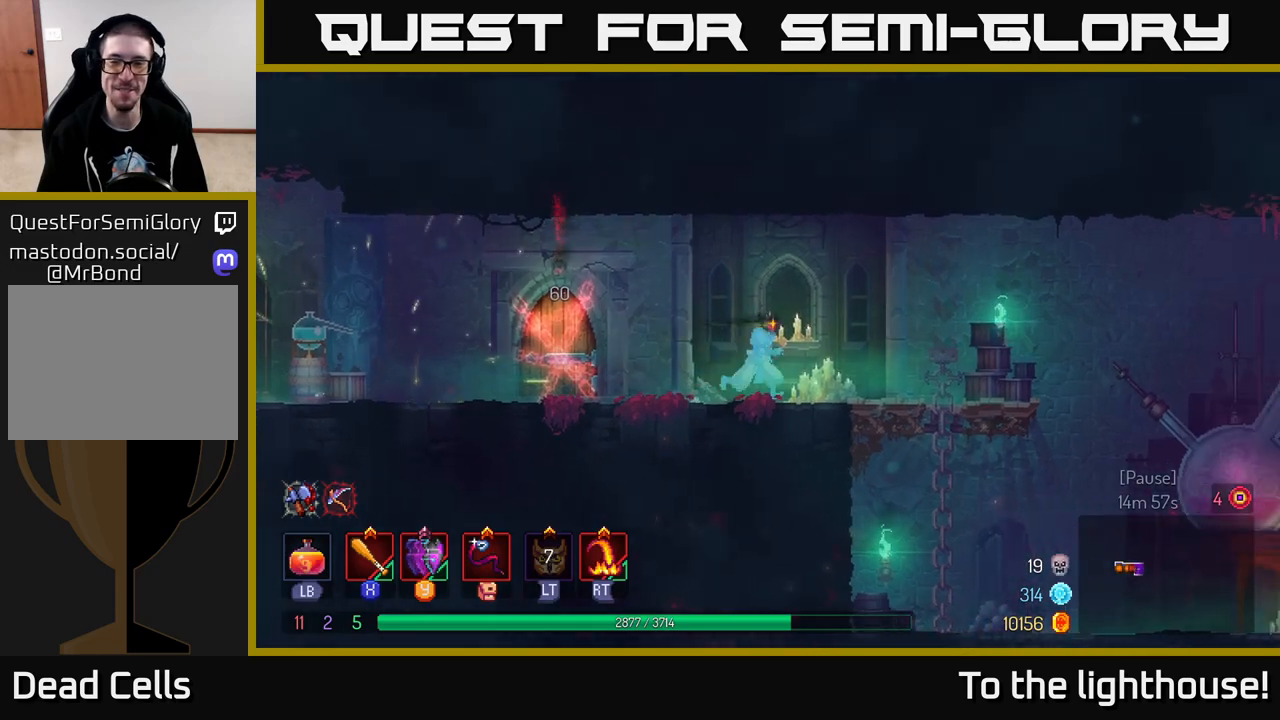
{"buttons": [], "left_stick": "right", "right_stick": "center", "events": []}
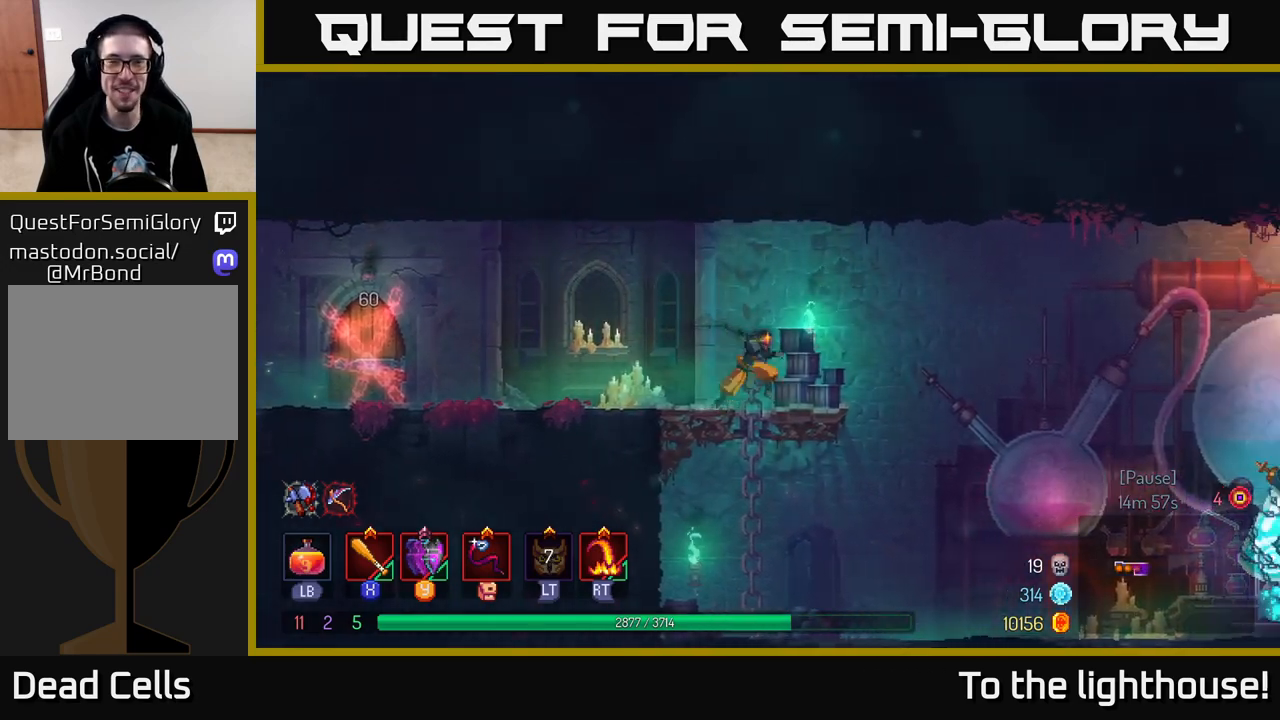
{"buttons": [], "left_stick": "right", "right_stick": "center", "events": [[83, "A", "down"], [317, "left_stick", "center"], [350, "A", "up"], [433, "left_stick", "right"]]}
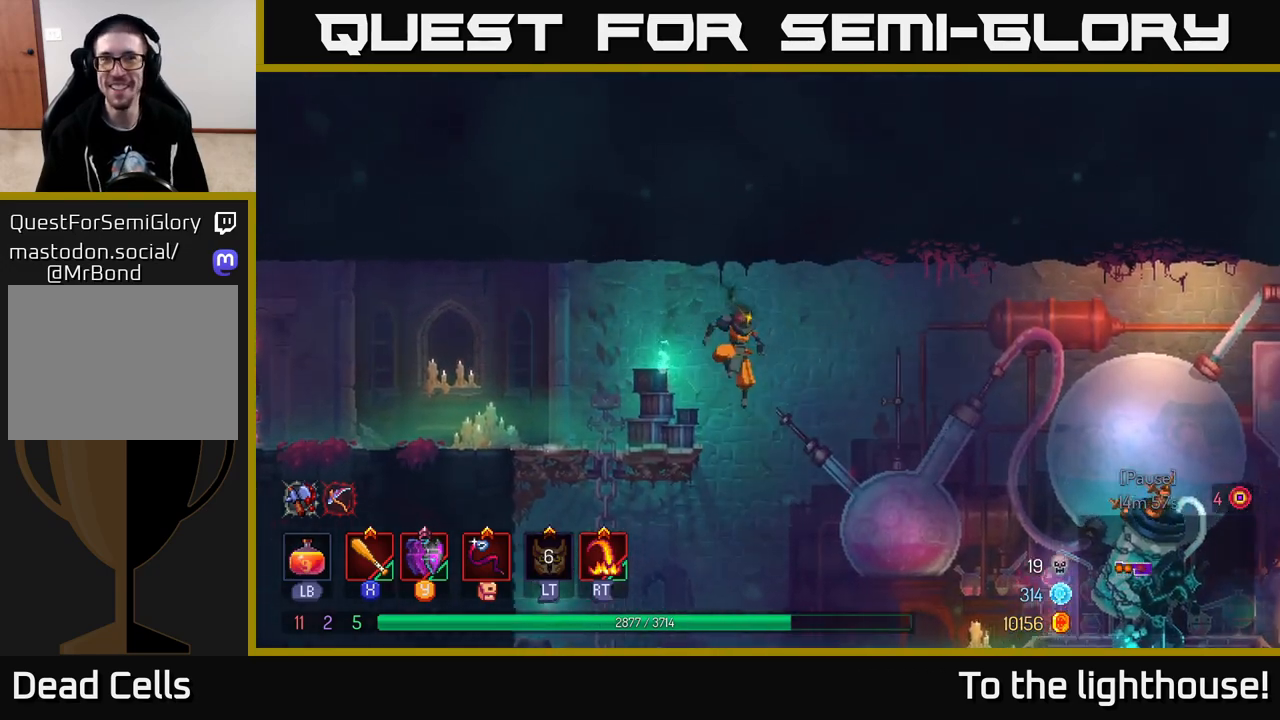
{"buttons": ["B"], "left_stick": "right", "right_stick": "center", "events": [[450, "B", "down"]]}
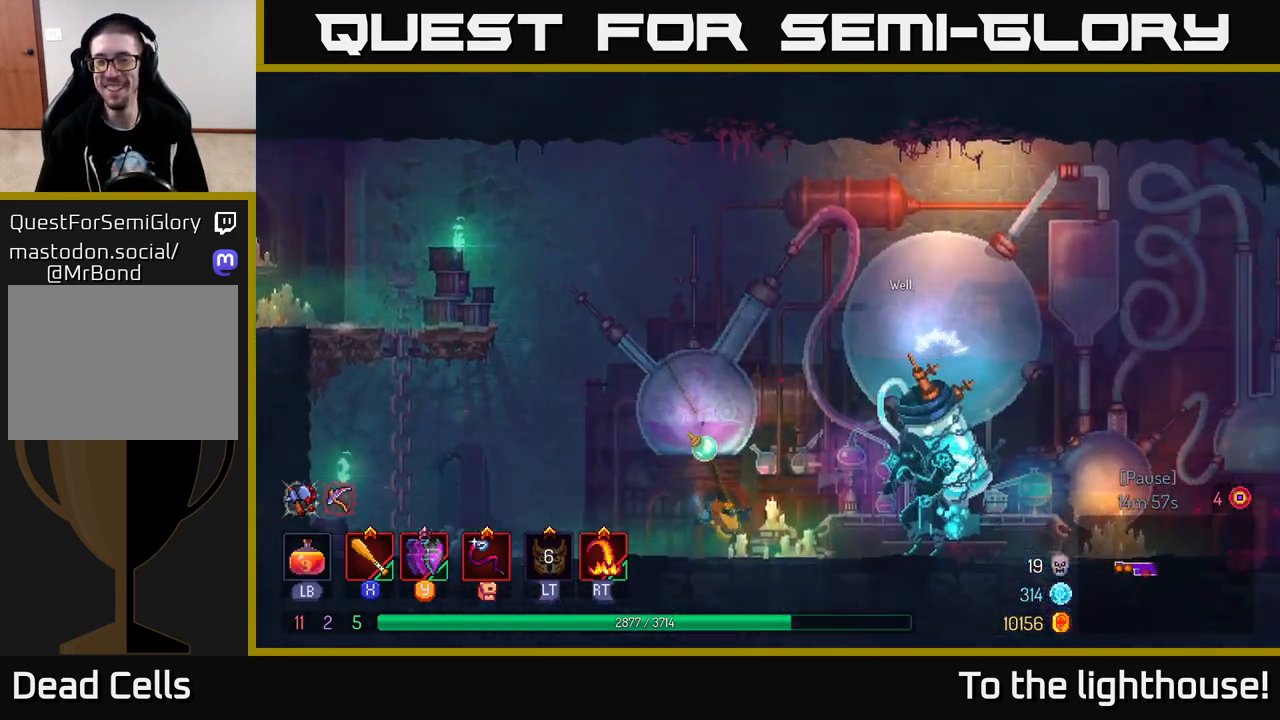
{"buttons": ["R1"], "left_stick": "left", "right_stick": "center", "events": [[150, "B", "up"], [367, "left_stick", "center"], [417, "left_stick", "left"], [500, "R1", "down"]]}
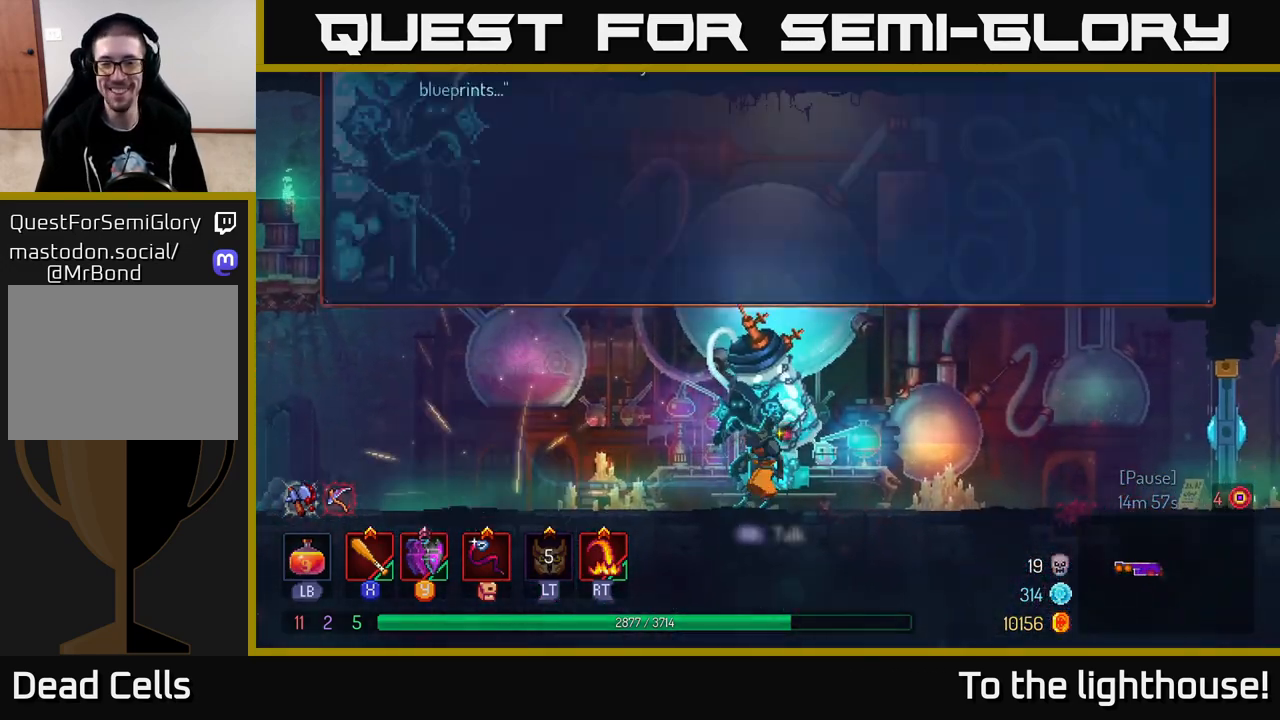
{"buttons": [], "left_stick": "center", "right_stick": "center", "events": [[67, "left_stick", "center"], [150, "R1", "up"]]}
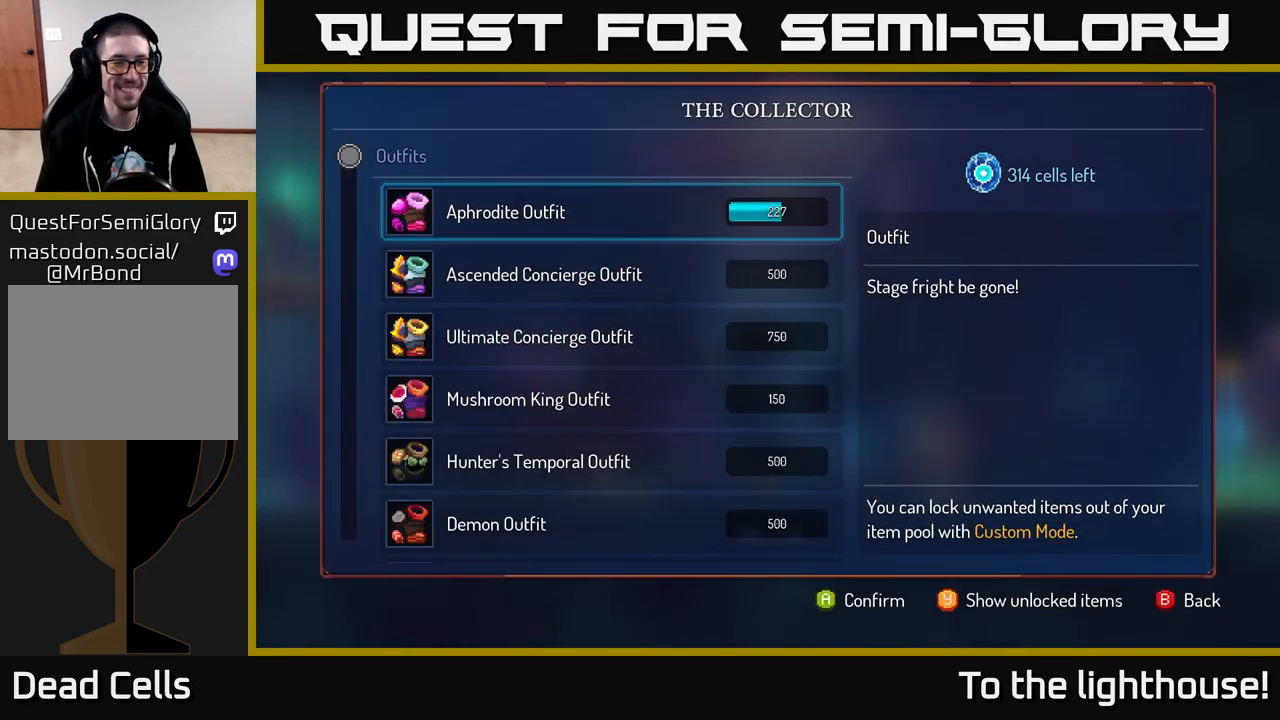
{"buttons": ["B"], "left_stick": "center", "right_stick": "center", "events": [[450, "B", "down"]]}
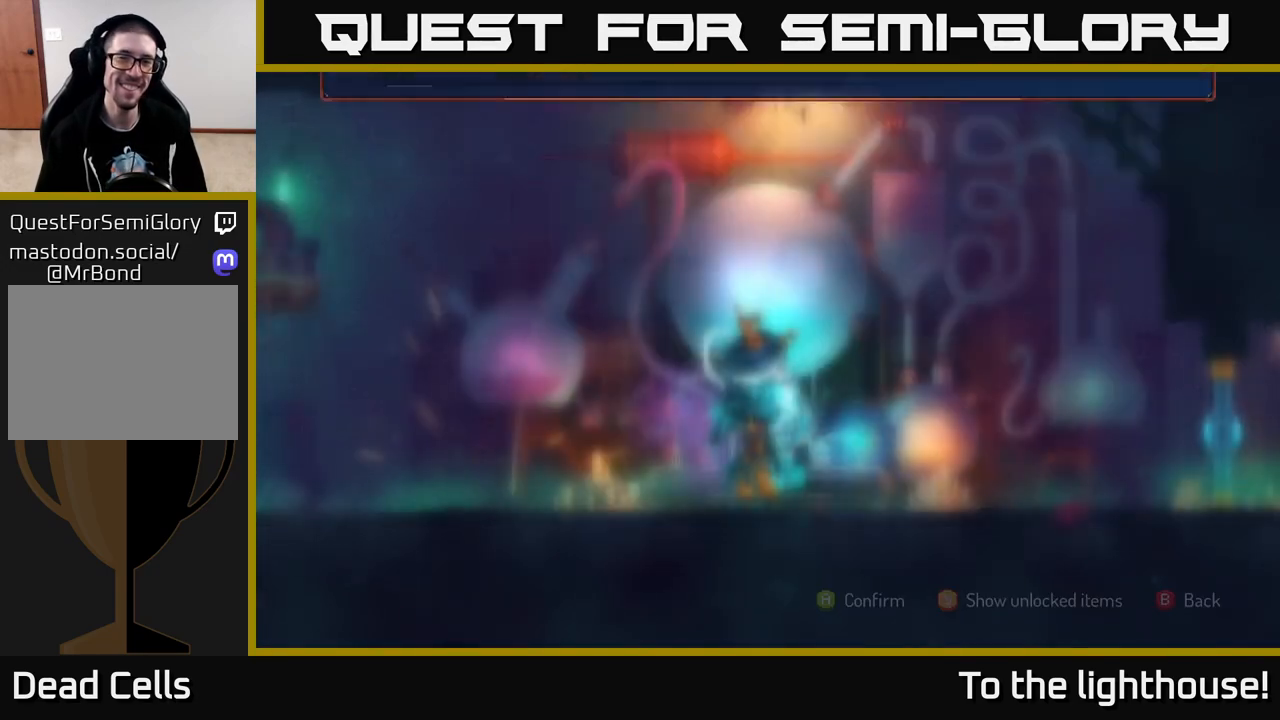
{"buttons": [], "left_stick": "right", "right_stick": "center", "events": [[17, "B", "up"], [17, "left_stick", "right"]]}
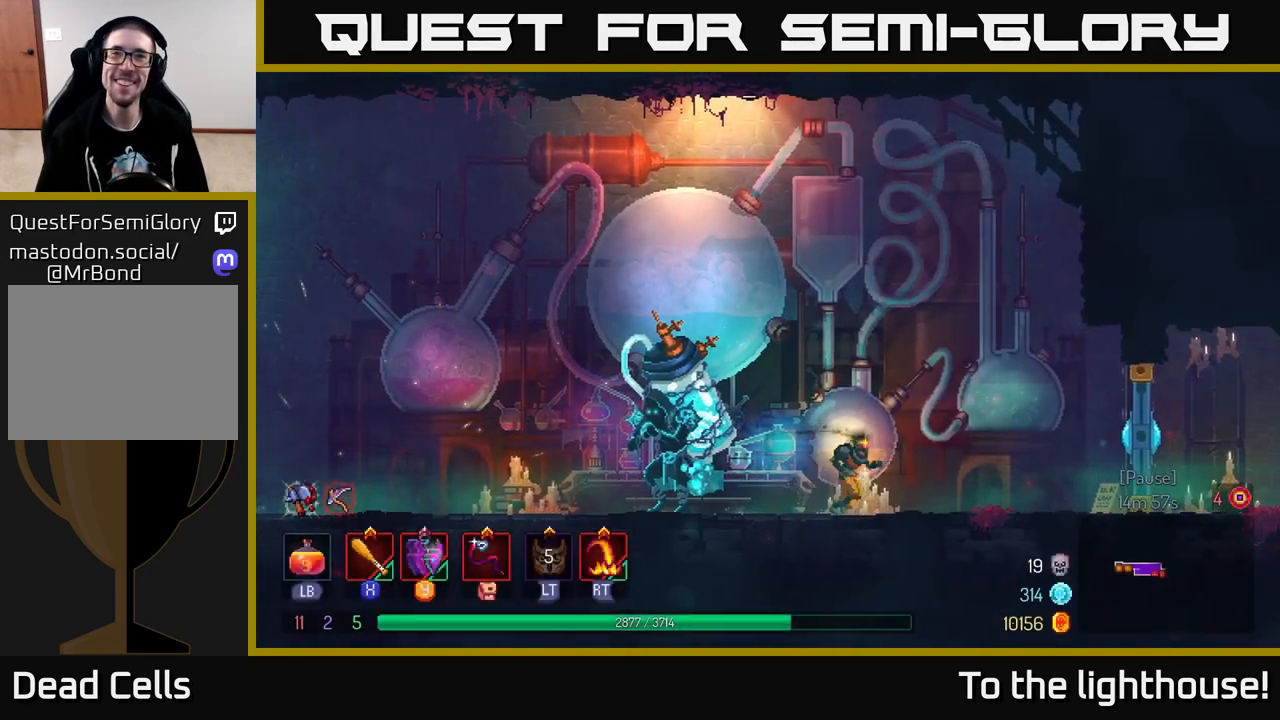
{"buttons": [], "left_stick": "right", "right_stick": "center", "events": [[183, "B", "down"], [450, "B", "up"]]}
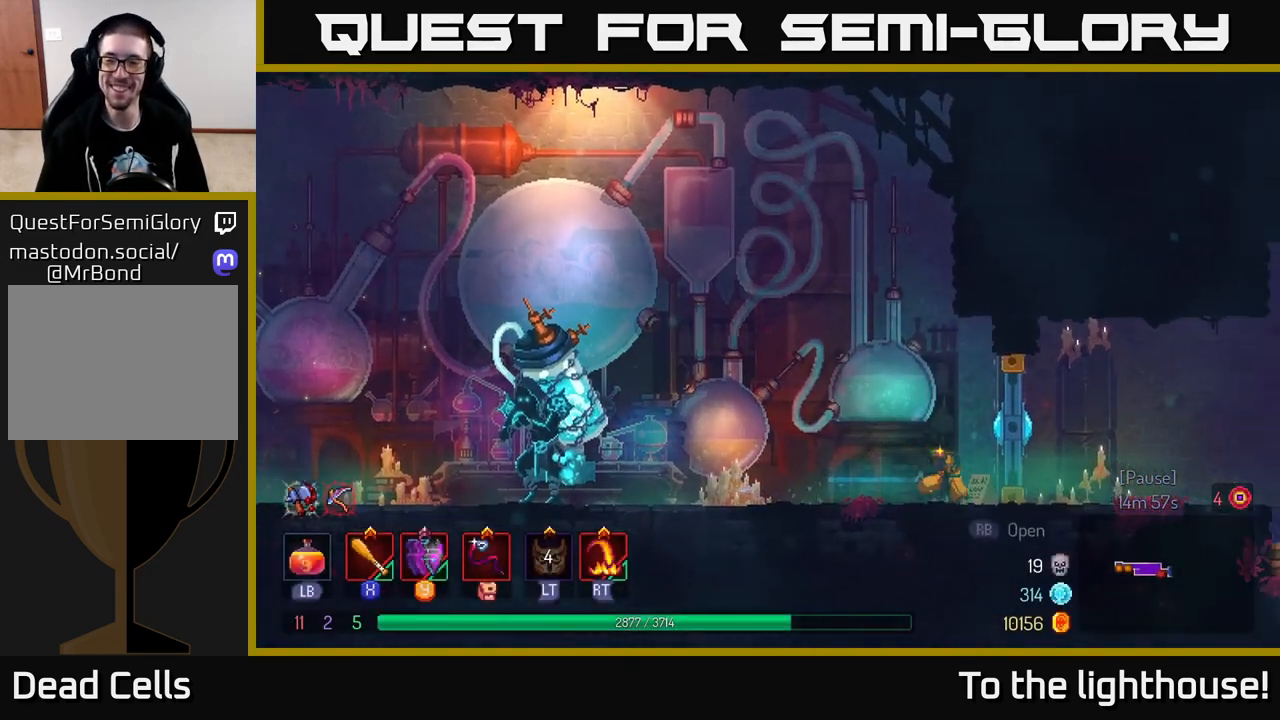
{"buttons": [], "left_stick": "right", "right_stick": "center", "events": [[317, "R1", "down"], [433, "R1", "up"]]}
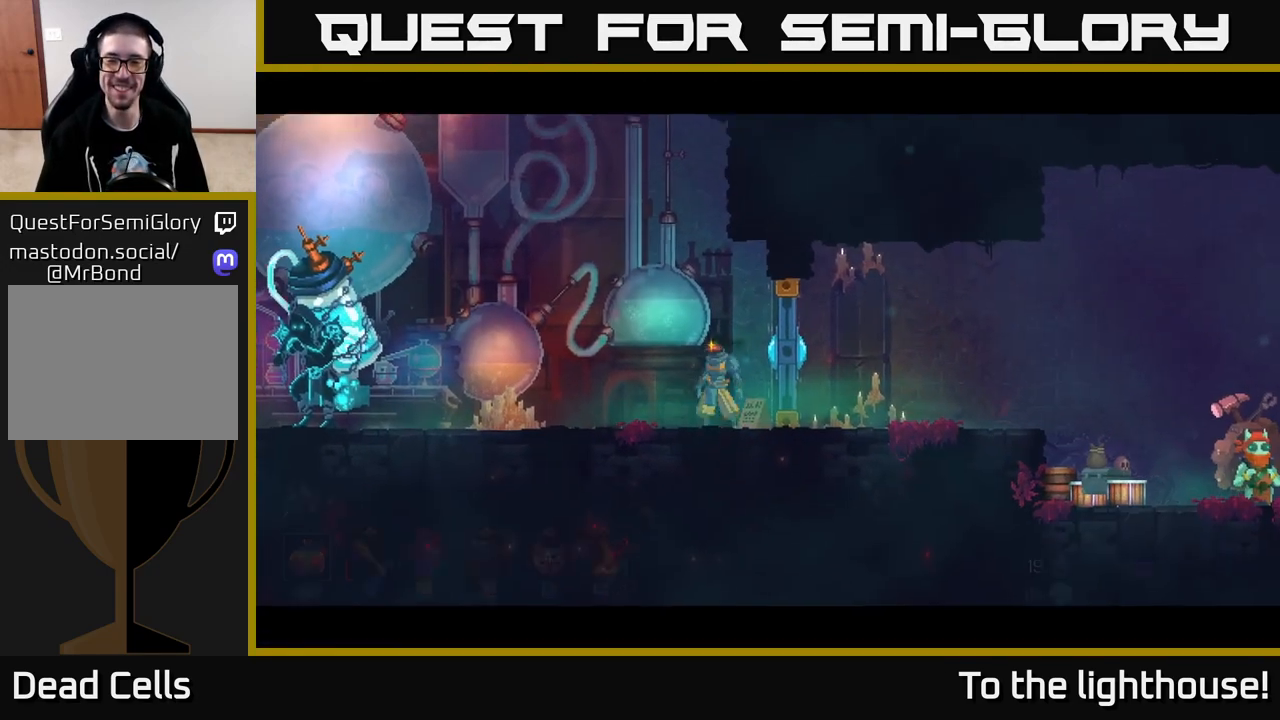
{"buttons": ["B"], "left_stick": "center", "right_stick": "center", "events": [[67, "X", "down"], [83, "left_stick", "center"], [200, "X", "up"], [500, "B", "down"]]}
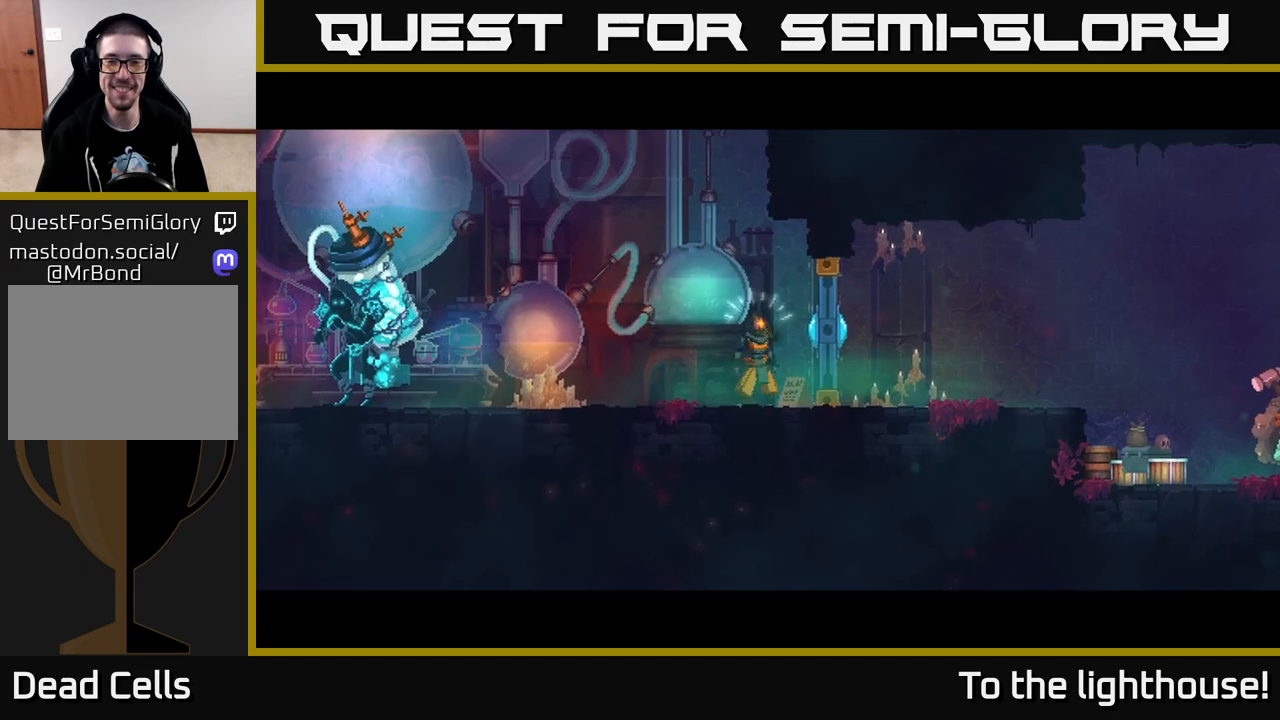
{"buttons": [], "left_stick": "center", "right_stick": "center", "events": [[100, "B", "up"], [367, "X", "down"], [450, "X", "up"]]}
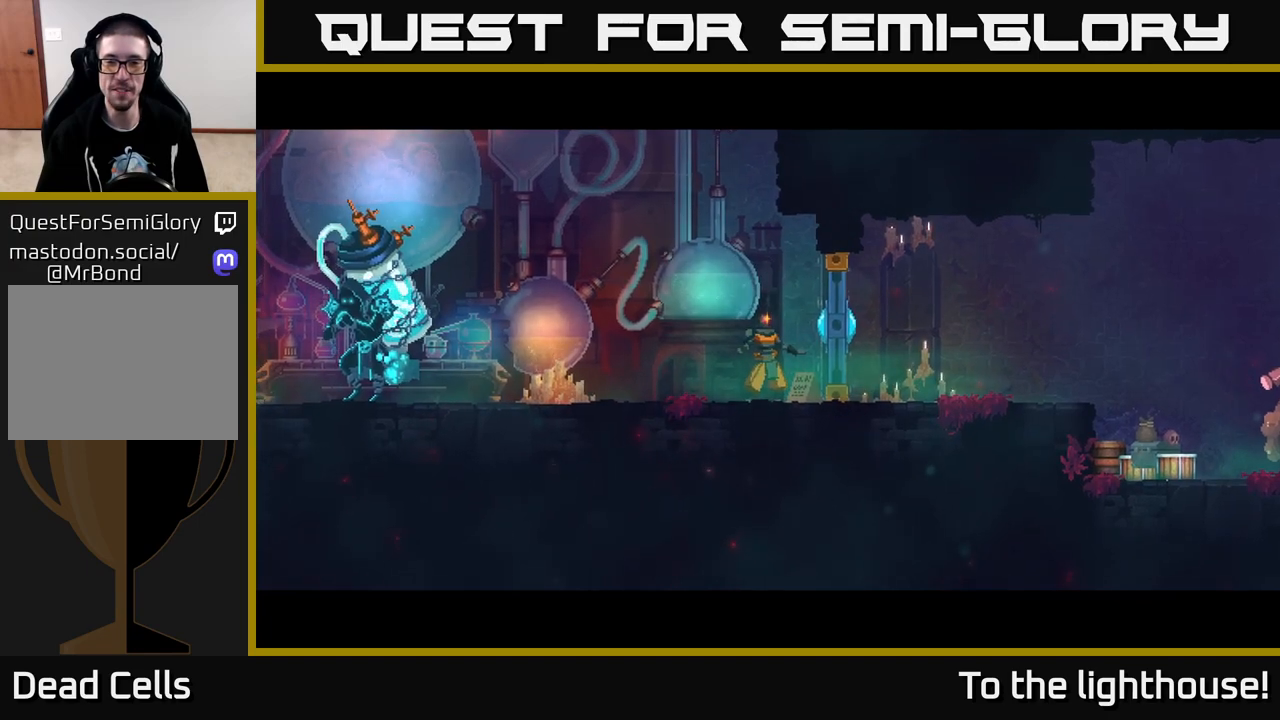
{"buttons": [], "left_stick": "center", "right_stick": "center", "events": [[183, "B", "down"], [217, "left_stick", "right"], [267, "B", "up"], [350, "X", "down"], [433, "X", "up"], [450, "left_stick", "center"]]}
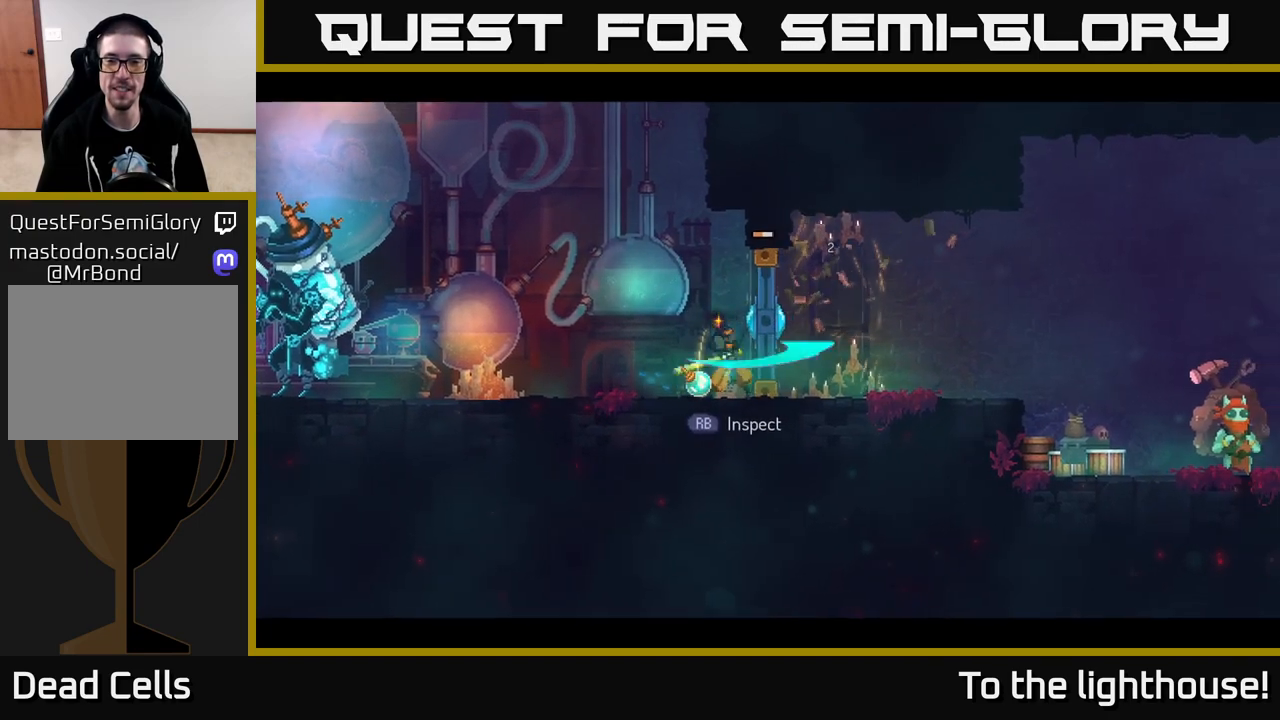
{"buttons": ["B"], "left_stick": "right", "right_stick": "center", "events": [[50, "X", "down"], [133, "X", "up"], [133, "left_stick", "right"], [483, "B", "down"]]}
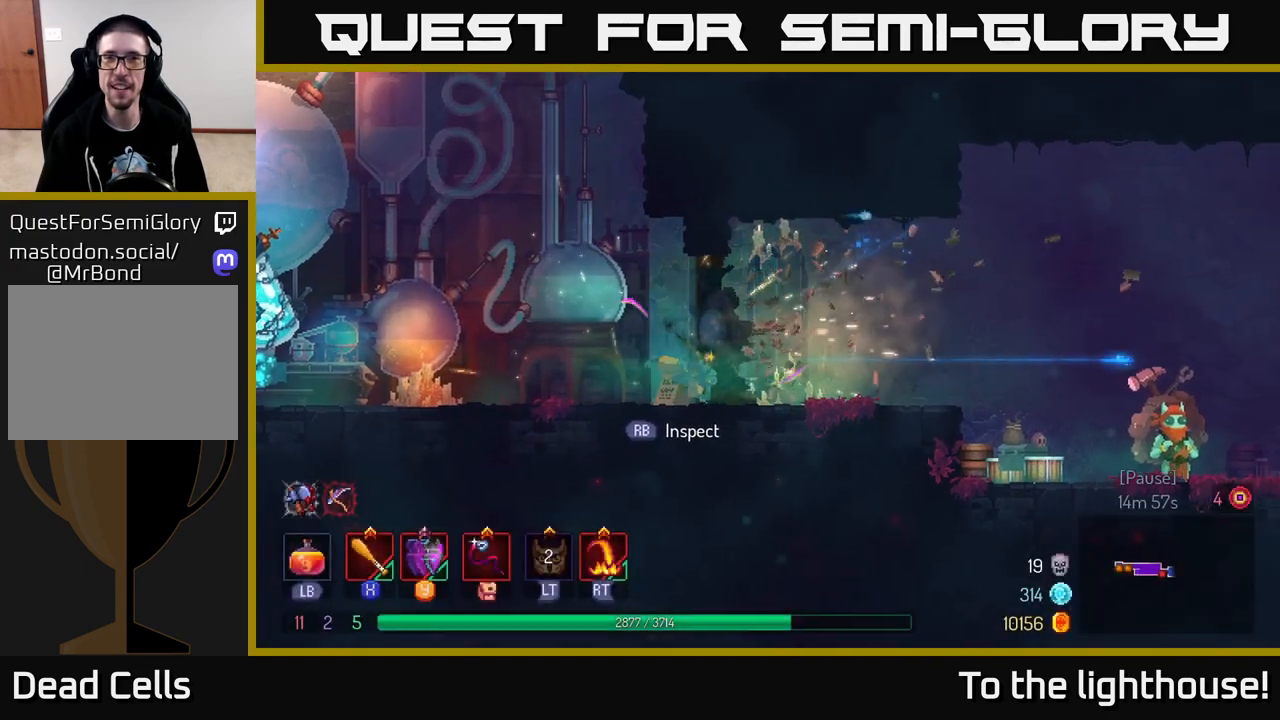
{"buttons": [], "left_stick": "right", "right_stick": "center", "events": [[100, "B", "up"], [367, "A", "down"], [400, "A", "up"]]}
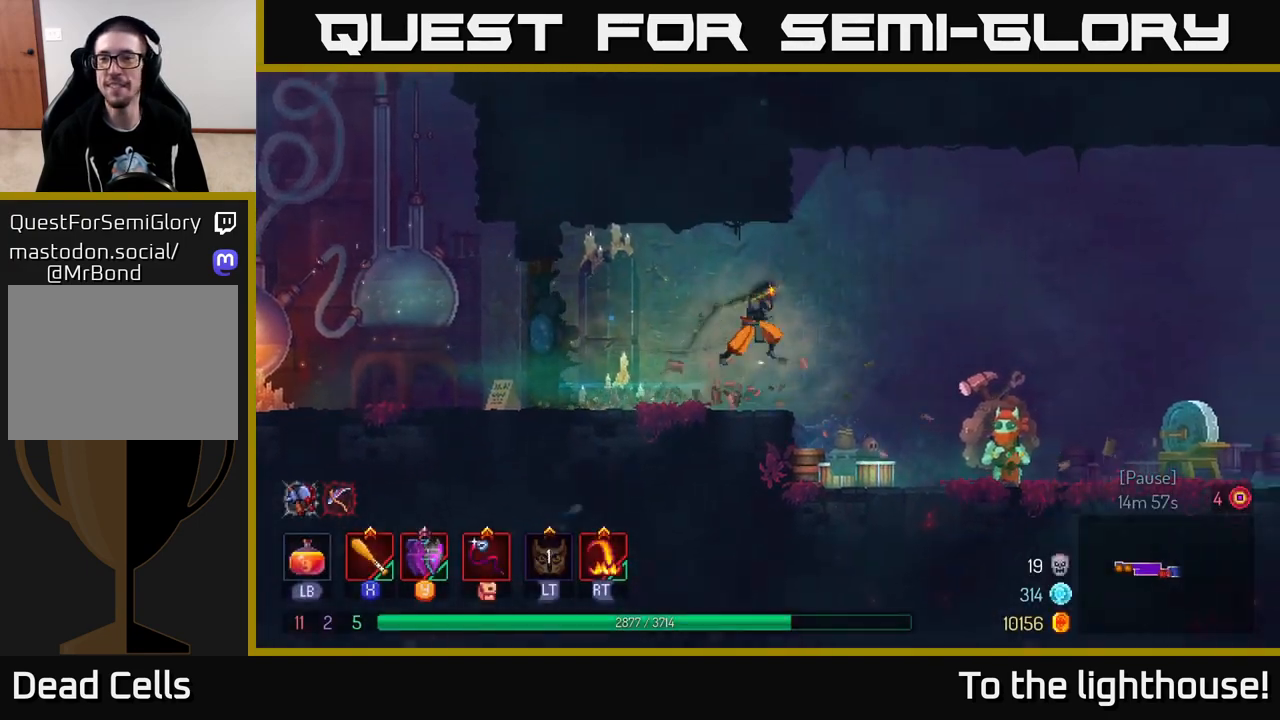
{"buttons": [], "left_stick": "right", "right_stick": "center", "events": []}